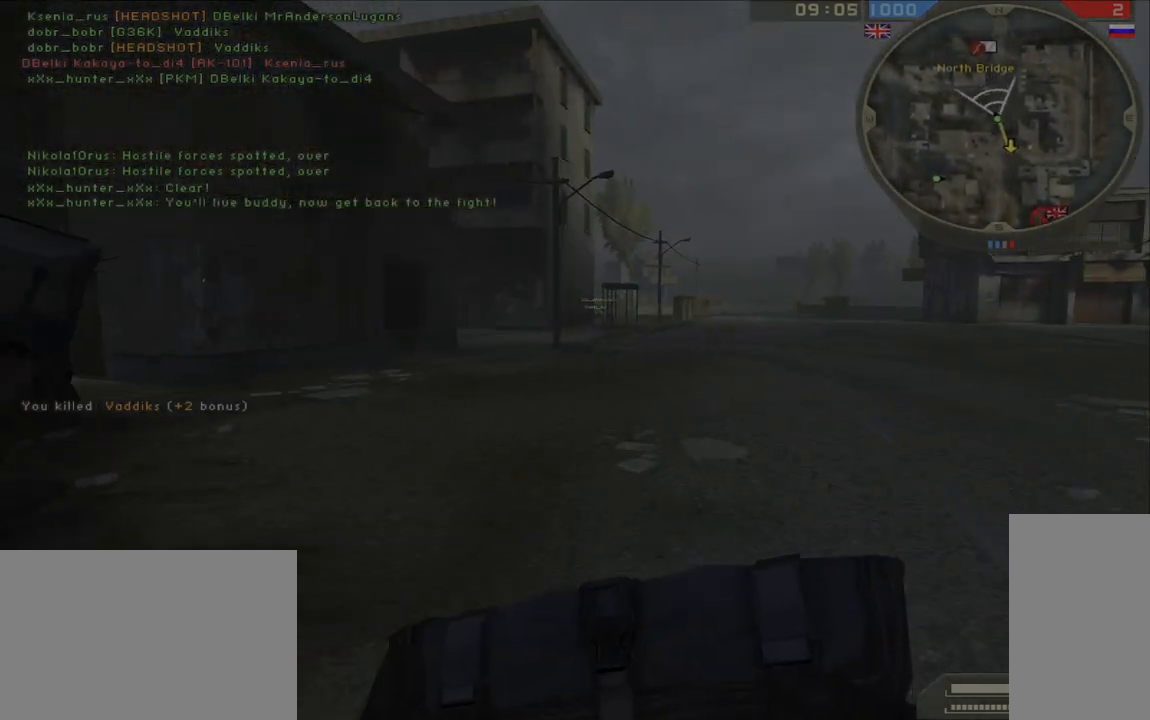
Gameplay with keyboard and mouse; each line is a JSON object with the keys and mouse buttons held at the frame after it. "events" lists presses ("down") and releases ("up") of "a", "ctrl", "d", "e", "f", "q", "r", "s", "shift", "space", "tab", "w", "mouse_left", "mouse_wheel", "mouse_right" and "mouse_mb5" between this image and that frame as [ms after this image, input, new state], when the widget could be followed in between. "mouse_left", "mouse_wheel", "mouse_right", "mouse_mb5" = the "left", "wheel", "right", "mb5" buttons of the "mouse" list. No other keys are recorded. "wheel" means that the mouse wheel is clicked or scrolled. Mouse movement is not recorded. Not read: other_keys.
{"keys": ["a", "w"], "mouse": [], "events": [[67, "space", "down"], [100, "shift", "up"], [167, "space", "up"], [433, "a", "down"]]}
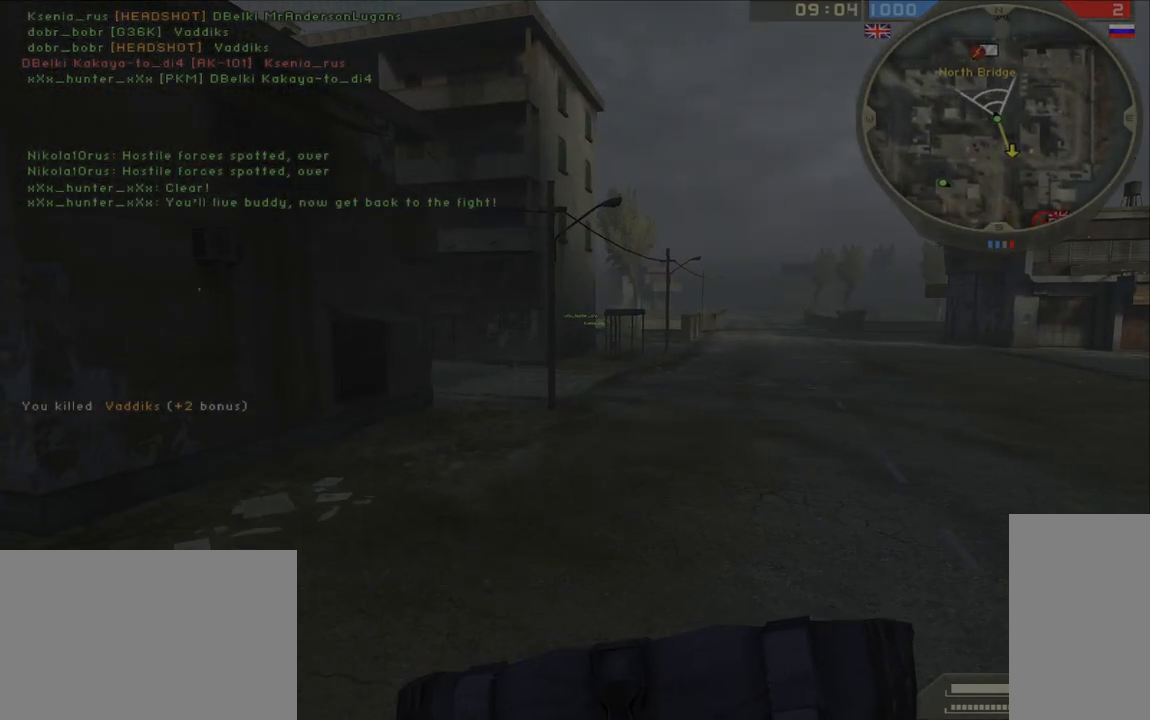
{"keys": ["a", "tab", "w"], "mouse": [], "events": [[217, "tab", "down"]]}
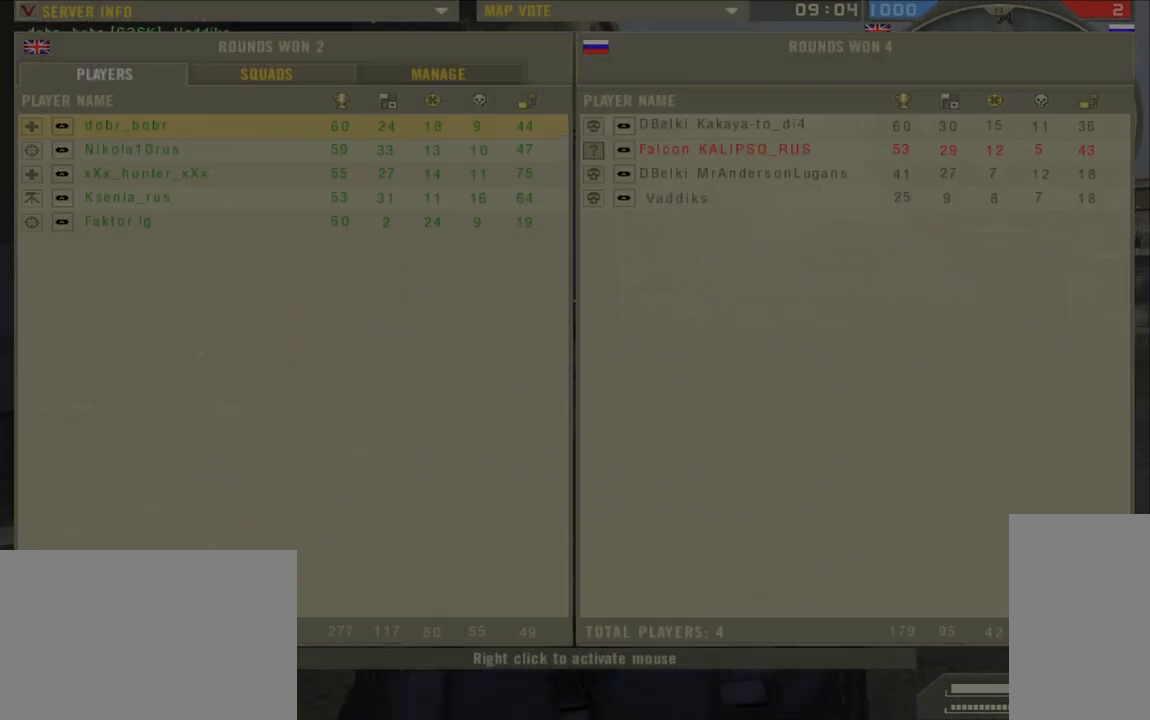
{"keys": ["a", "tab", "w"], "mouse": [], "events": []}
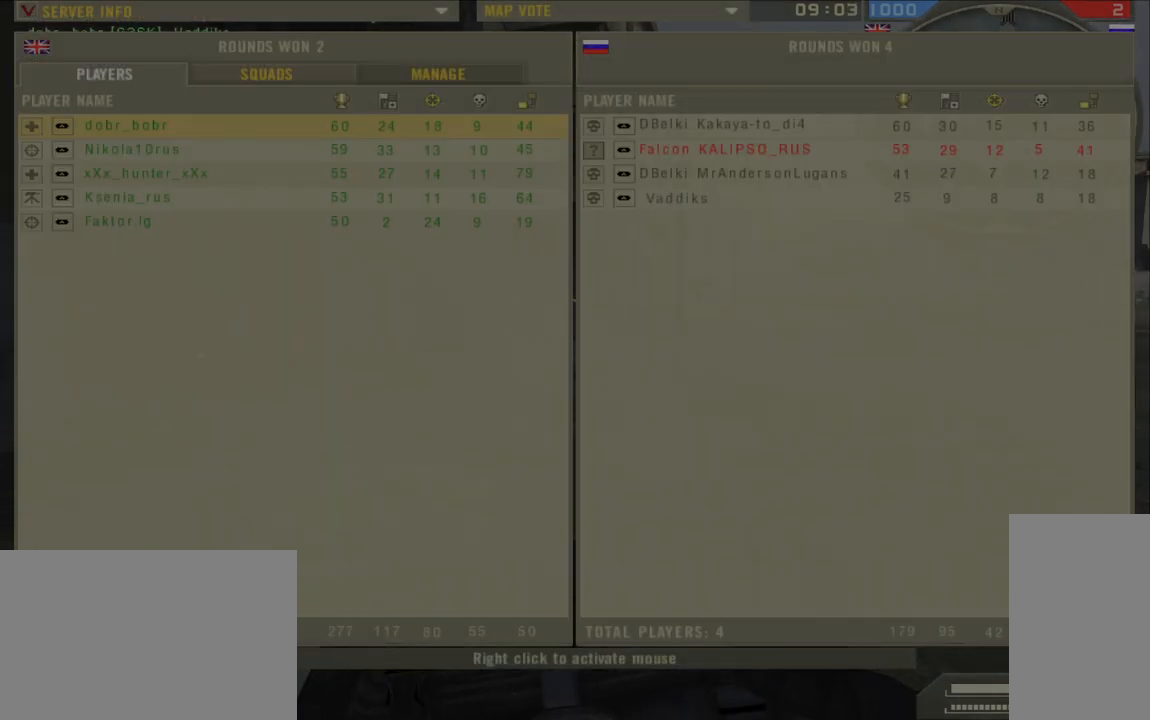
{"keys": ["tab", "w"], "mouse": [], "events": [[33, "a", "up"]]}
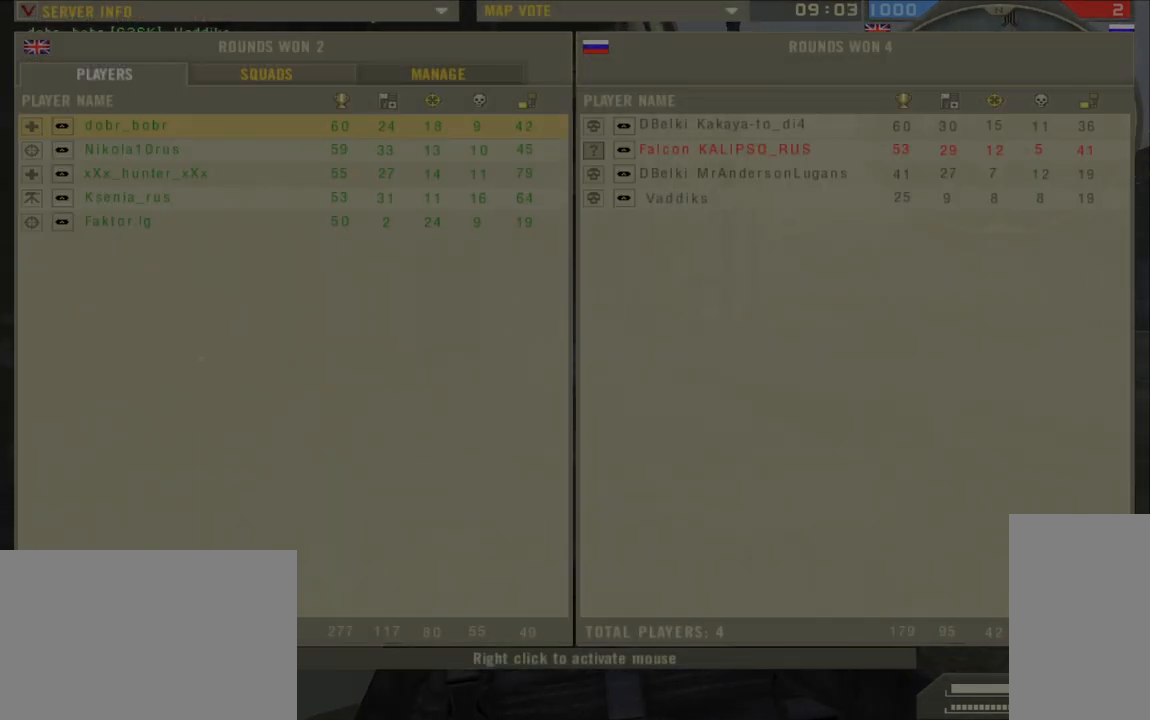
{"keys": ["shift", "w"], "mouse": [], "events": [[33, "tab", "up"], [167, "shift", "down"]]}
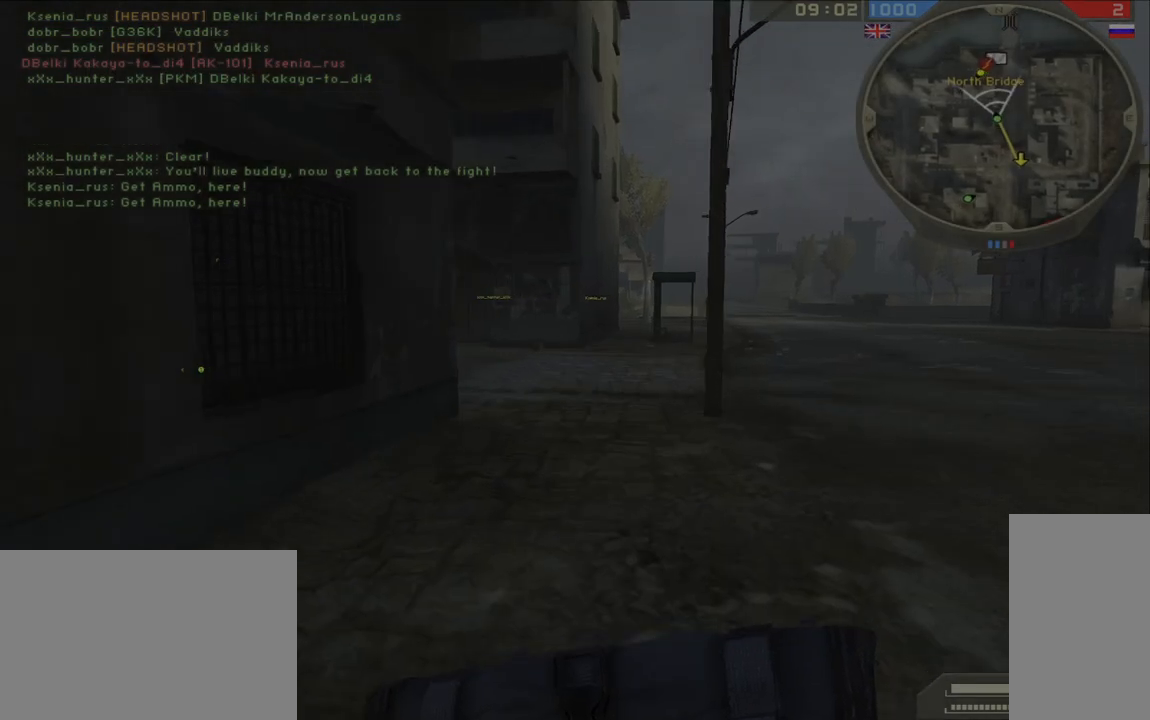
{"keys": ["w"], "mouse": [], "events": [[83, "shift", "up"], [83, "space", "down"], [167, "space", "up"]]}
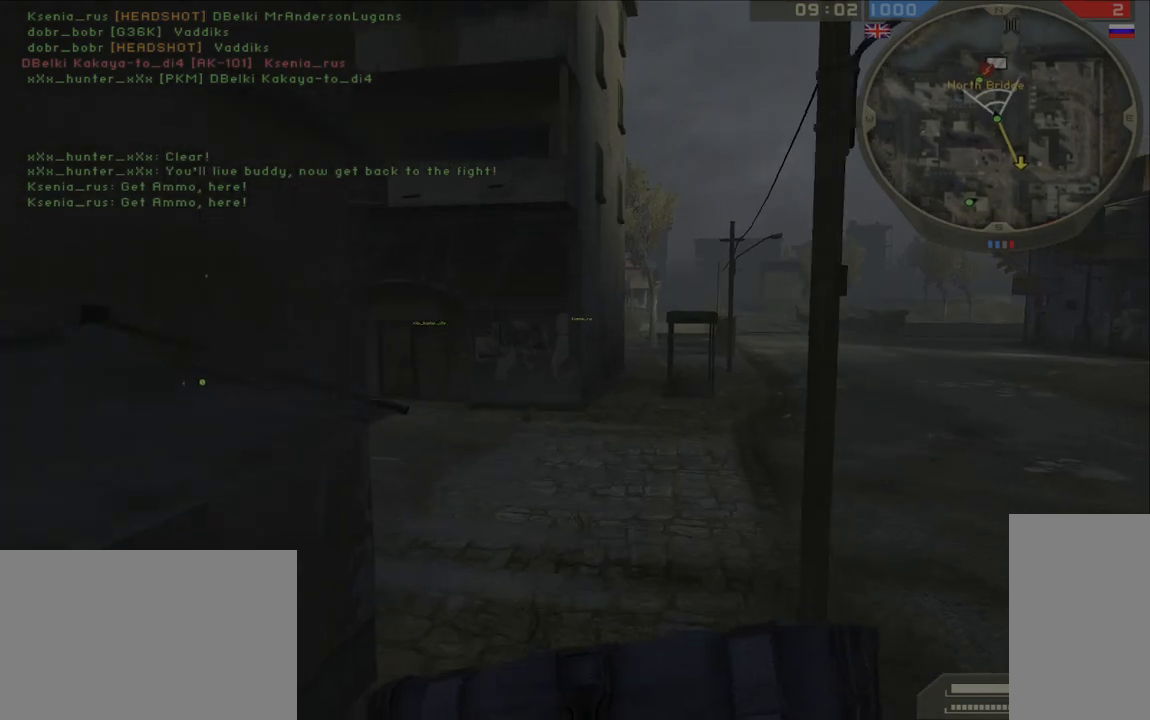
{"keys": ["d", "w"], "mouse": [], "events": [[217, "d", "down"]]}
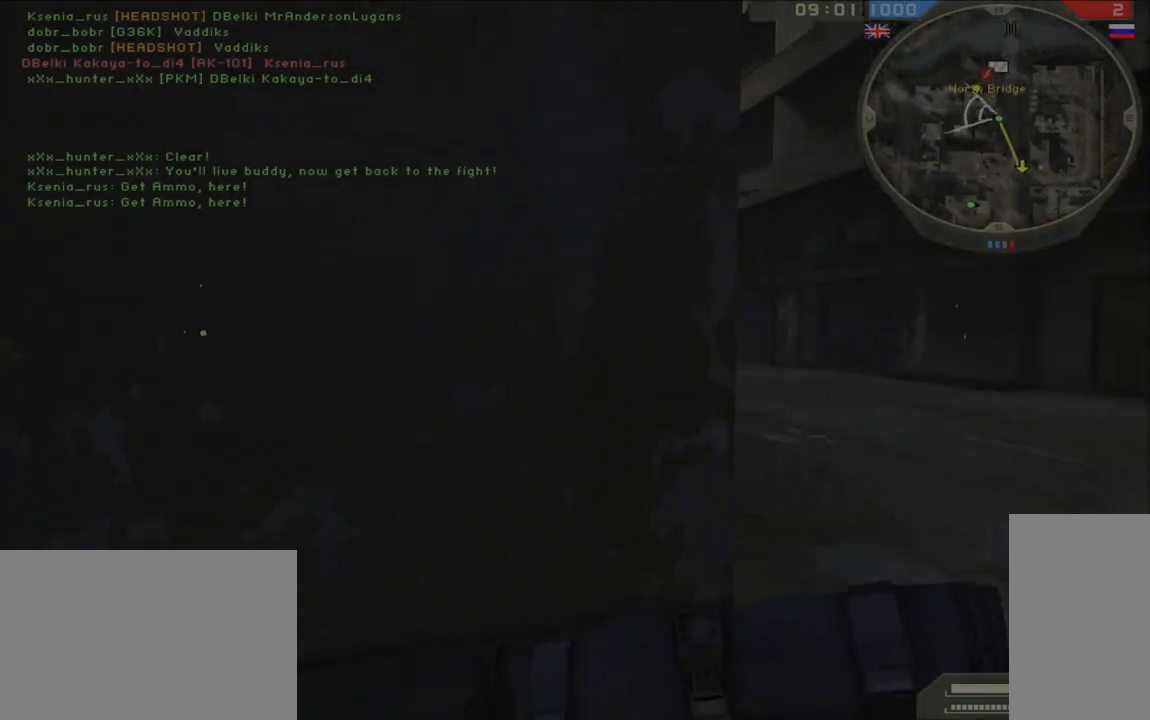
{"keys": ["d", "w"], "mouse": [], "events": []}
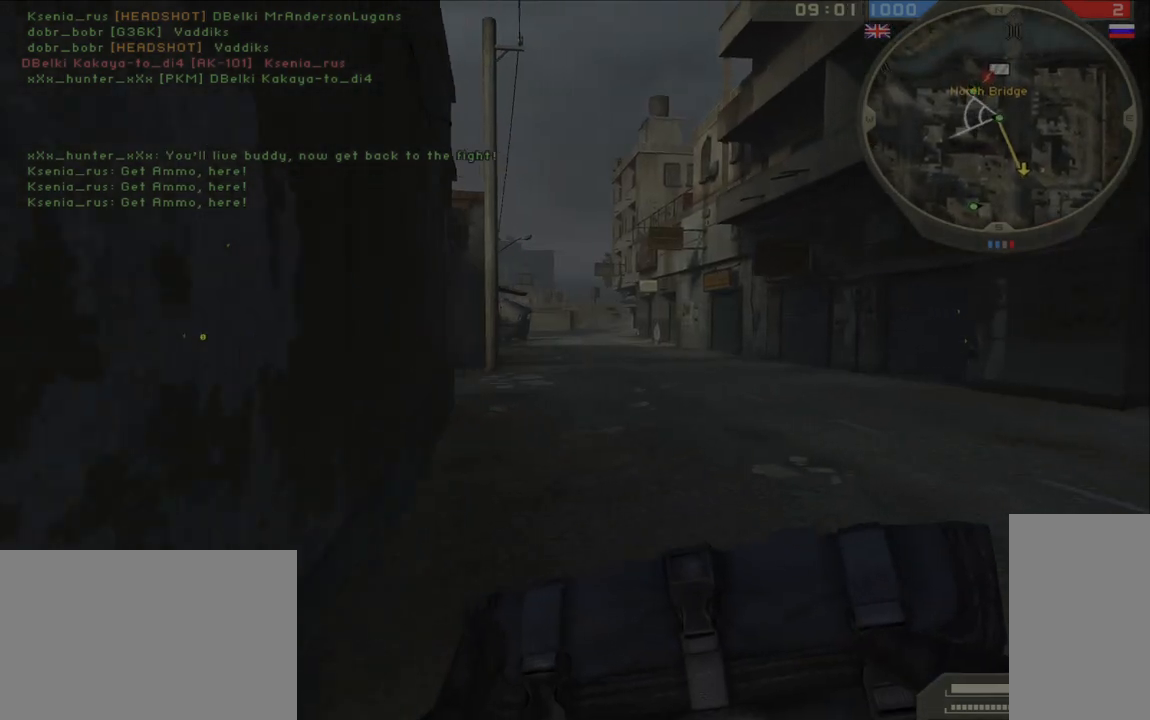
{"keys": ["d", "w"], "mouse": [], "events": []}
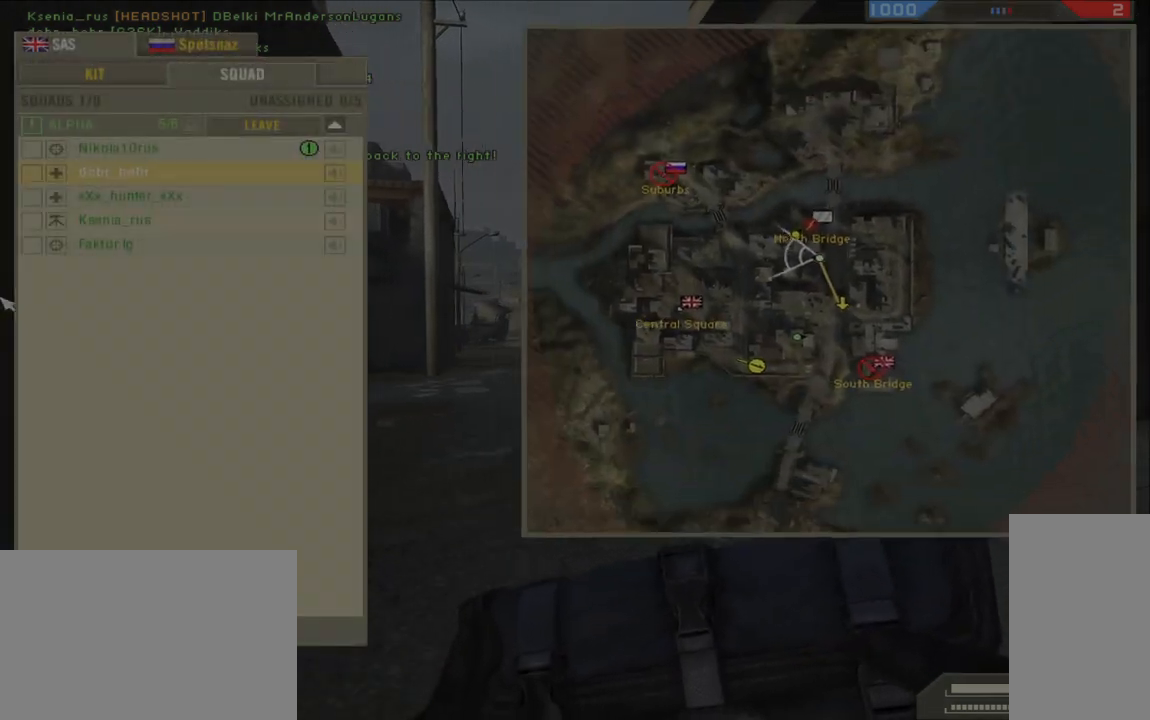
{"keys": ["d", "w"], "mouse": [], "events": []}
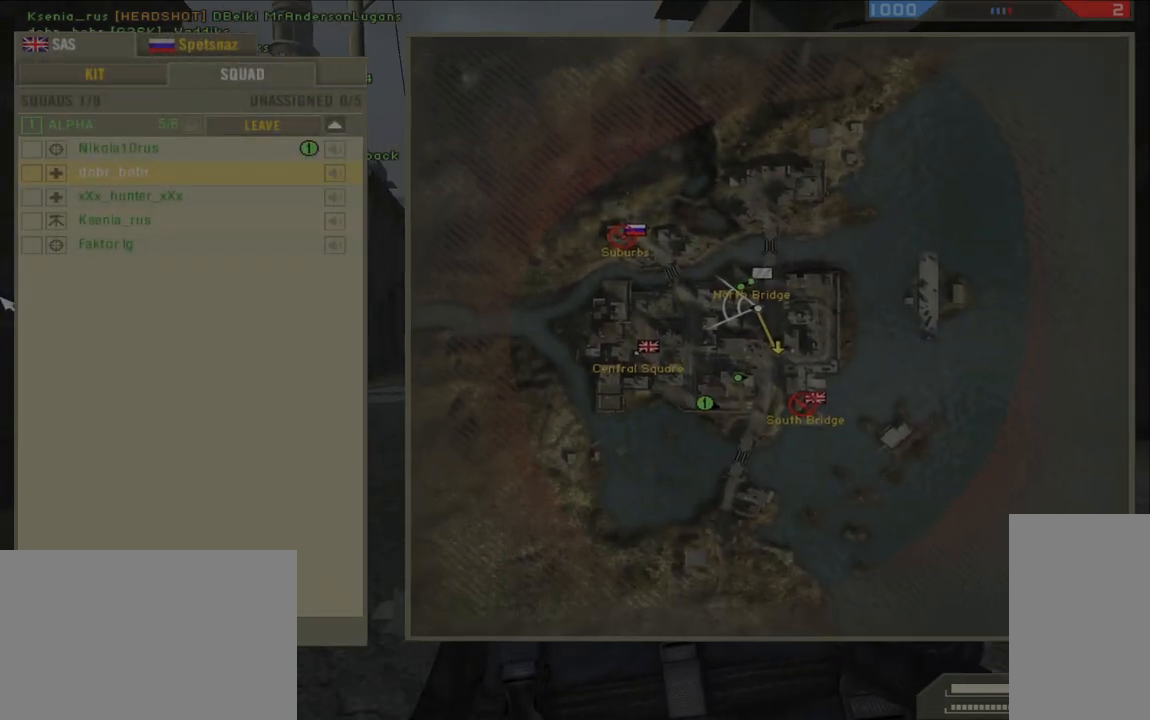
{"keys": ["d", "w"], "mouse": [], "events": []}
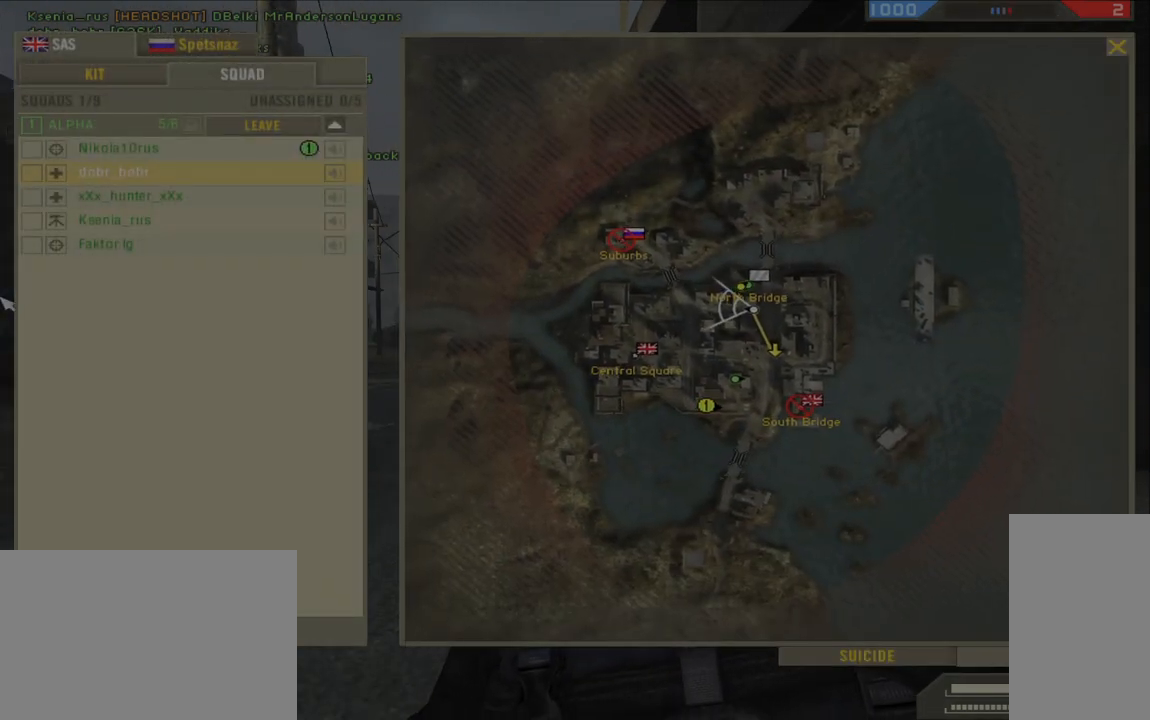
{"keys": ["d"], "mouse": [], "events": [[283, "w", "up"]]}
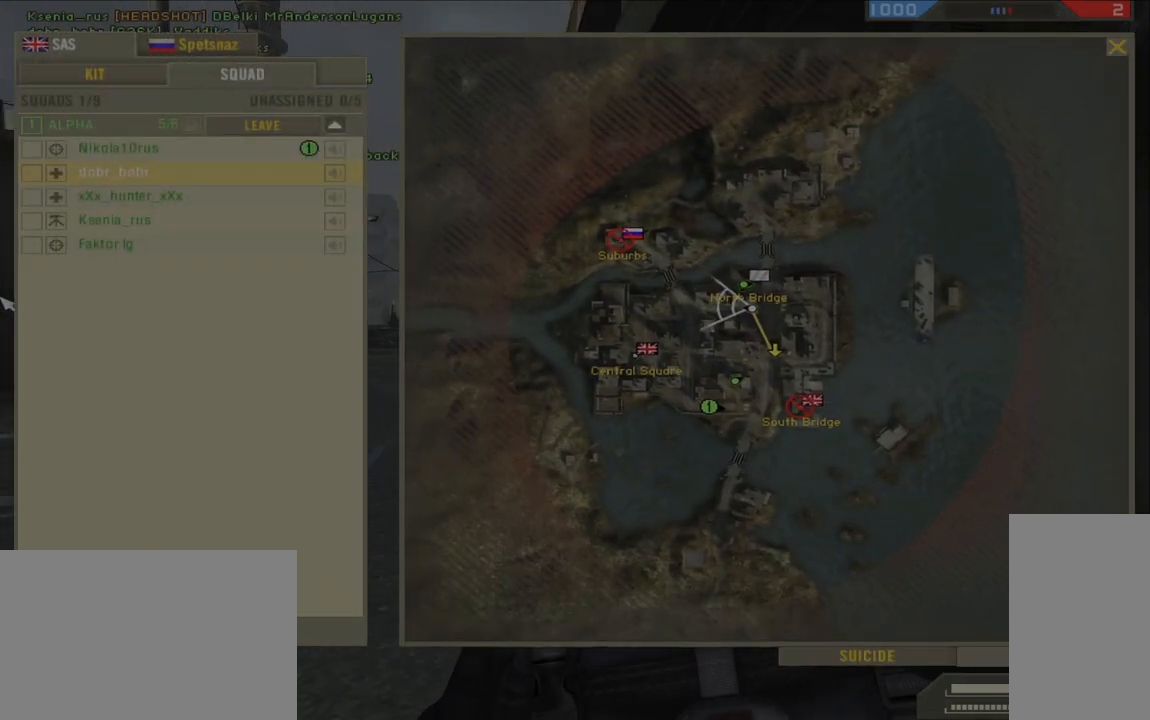
{"keys": ["d"], "mouse": [], "events": []}
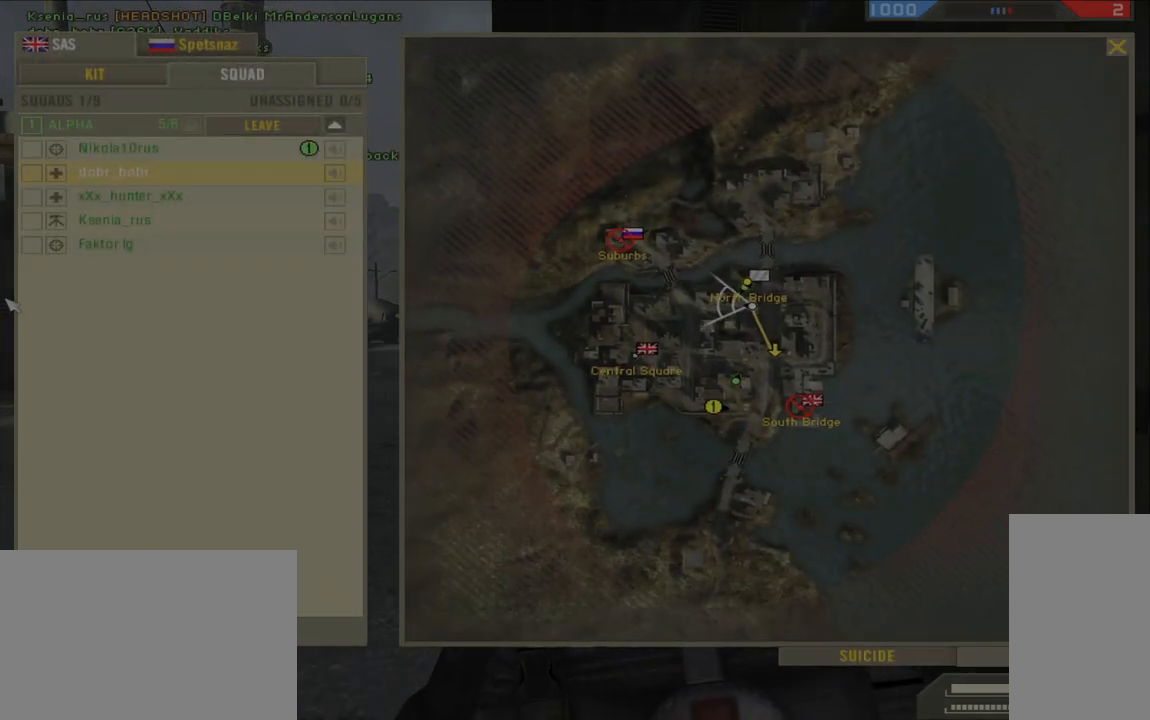
{"keys": ["d", "w"], "mouse": [], "events": [[467, "w", "down"]]}
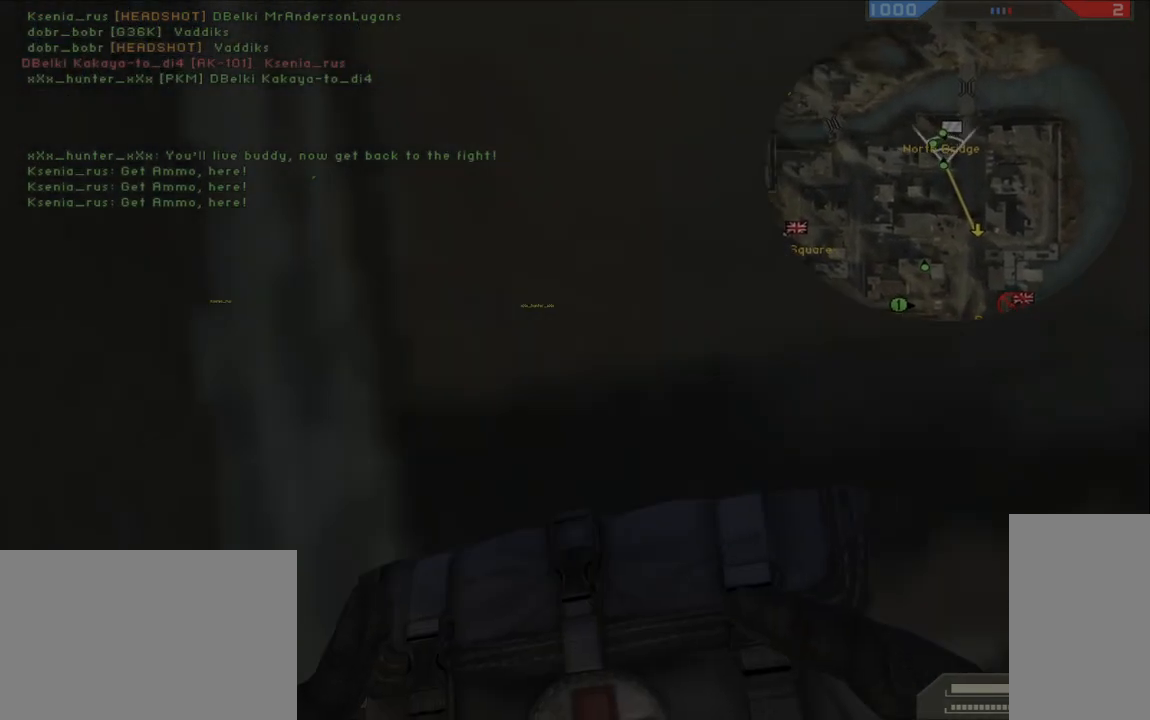
{"keys": ["d"], "mouse": [], "events": [[333, "w", "up"]]}
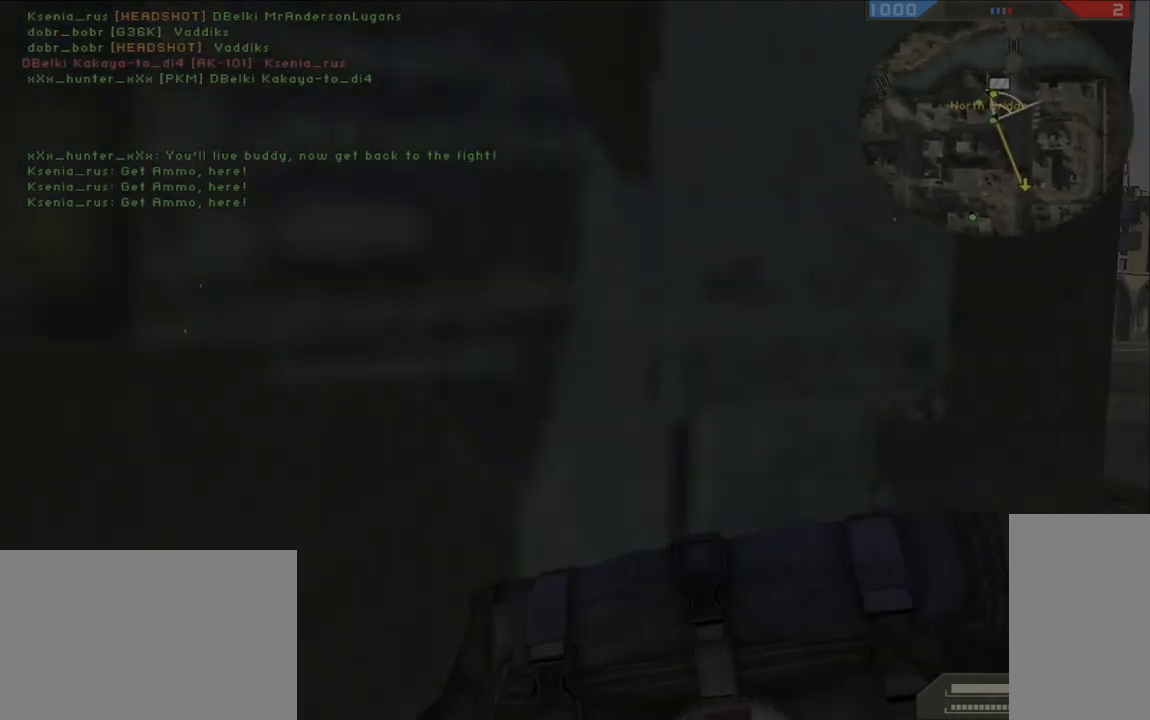
{"keys": ["a"], "mouse": [], "events": [[117, "s", "down"], [200, "a", "down"], [233, "d", "up"], [267, "s", "up"], [283, "s", "down"], [433, "s", "up"]]}
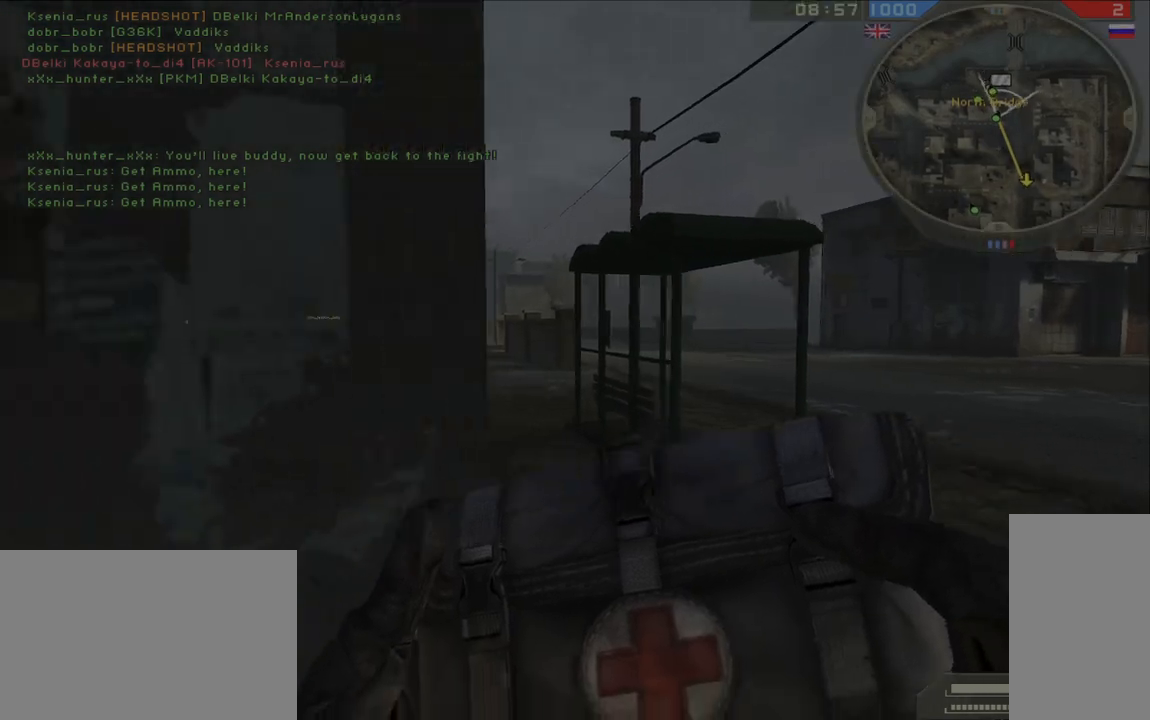
{"keys": ["shift", "w"], "mouse": [], "events": [[150, "w", "down"], [250, "a", "up"], [250, "shift", "down"]]}
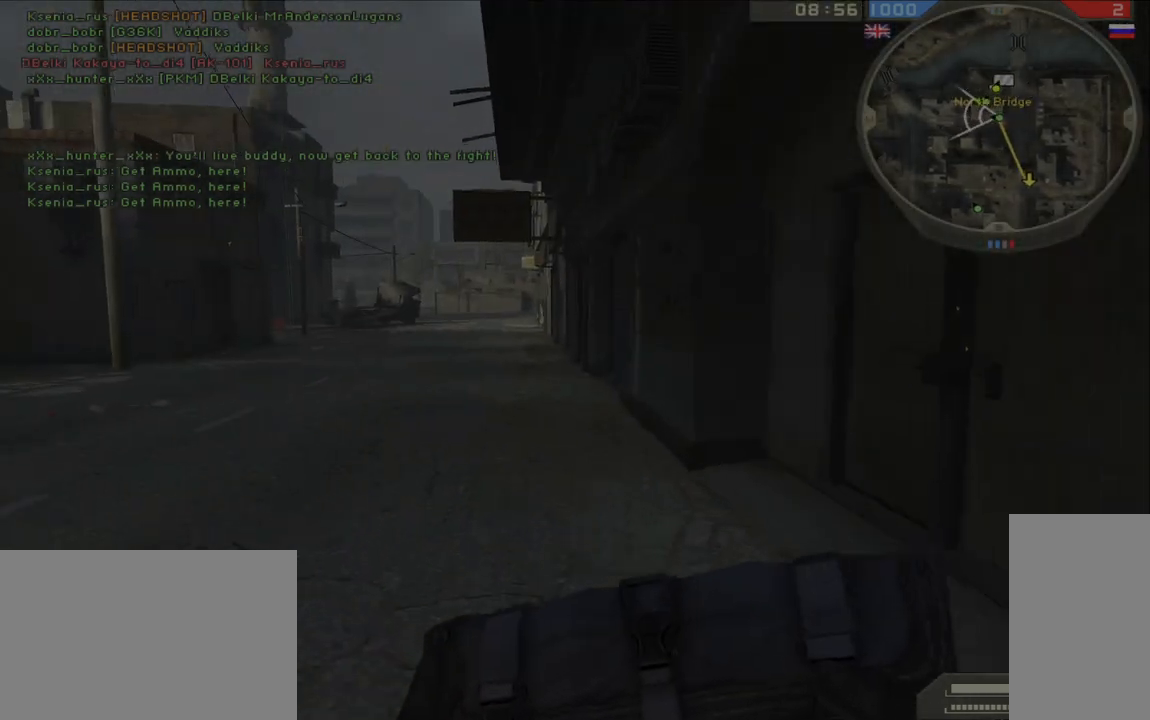
{"keys": ["space", "w"], "mouse": [], "events": [[450, "space", "down"], [500, "shift", "up"]]}
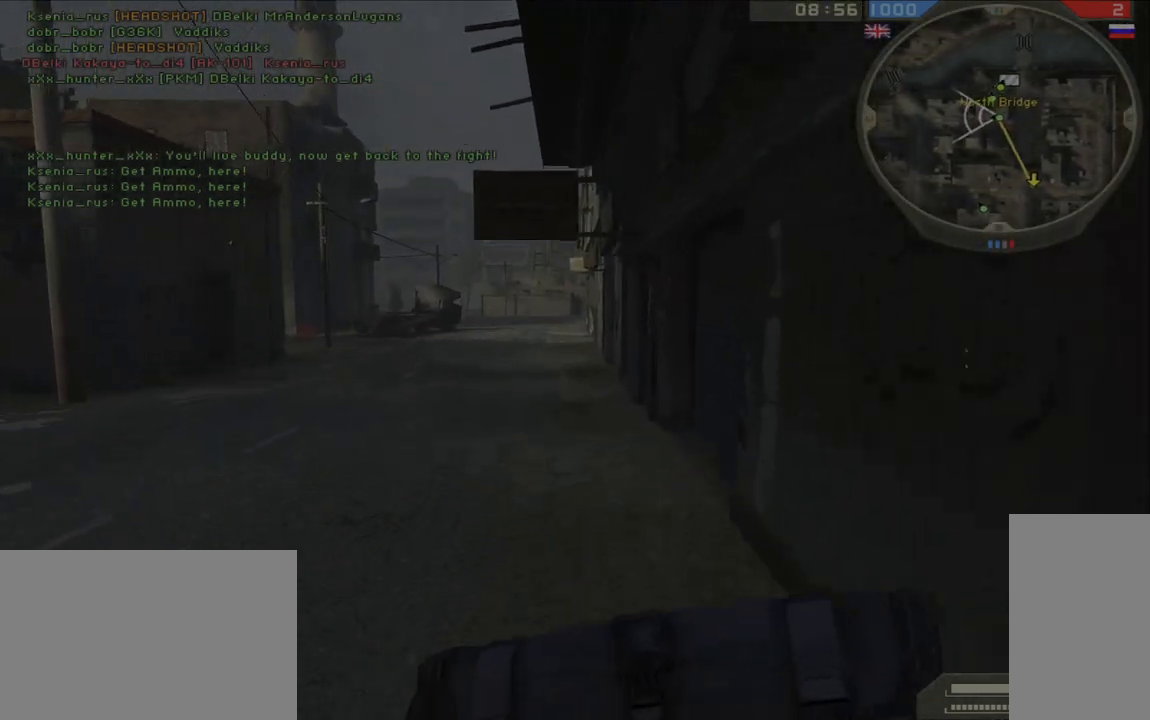
{"keys": ["tab", "w"], "mouse": [], "events": [[33, "space", "up"], [500, "tab", "down"]]}
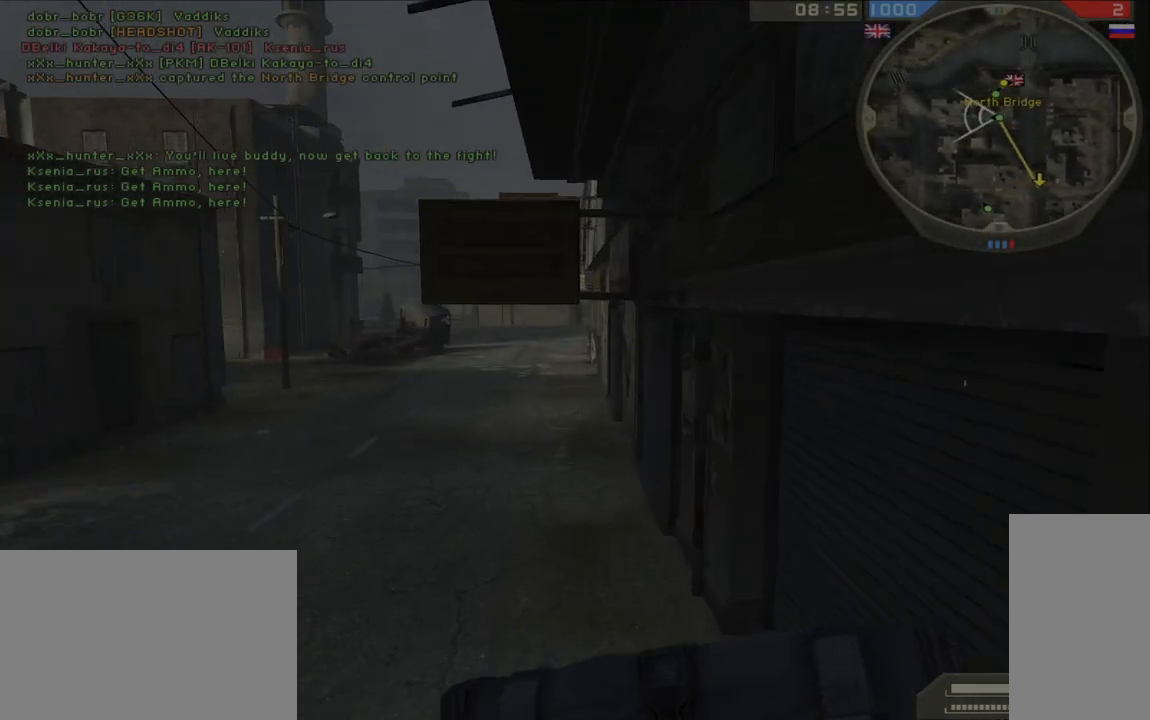
{"keys": ["w"], "mouse": [], "events": [[383, "tab", "up"]]}
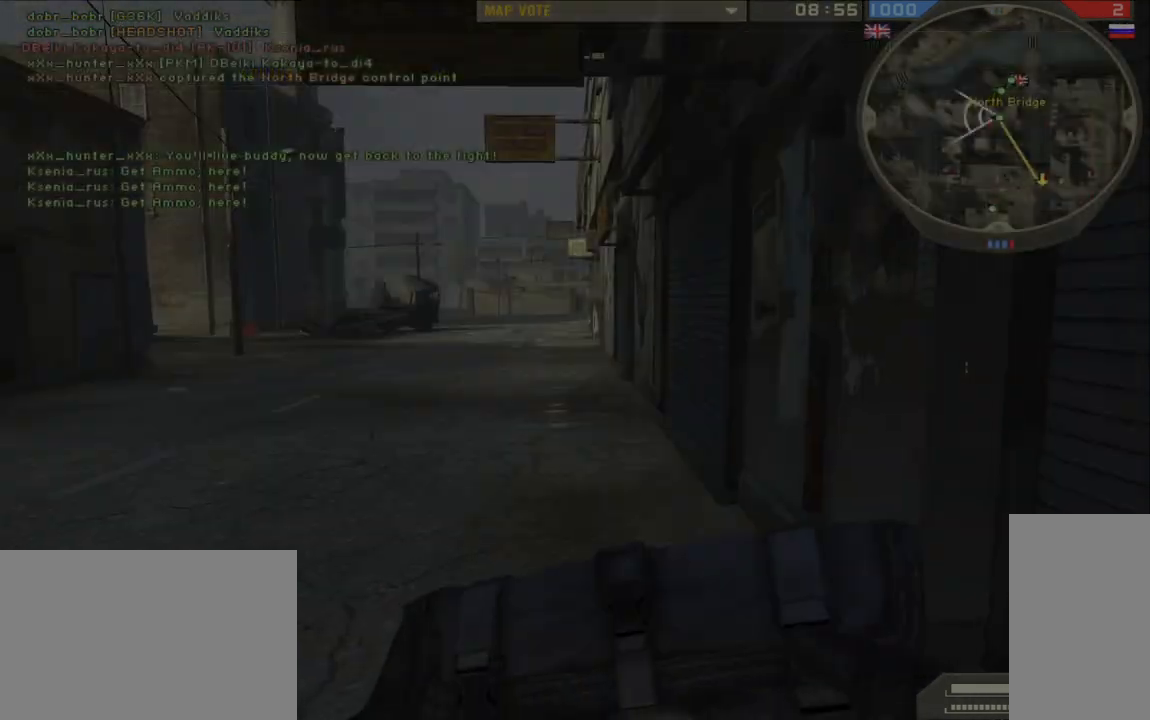
{"keys": ["w"], "mouse": [], "events": []}
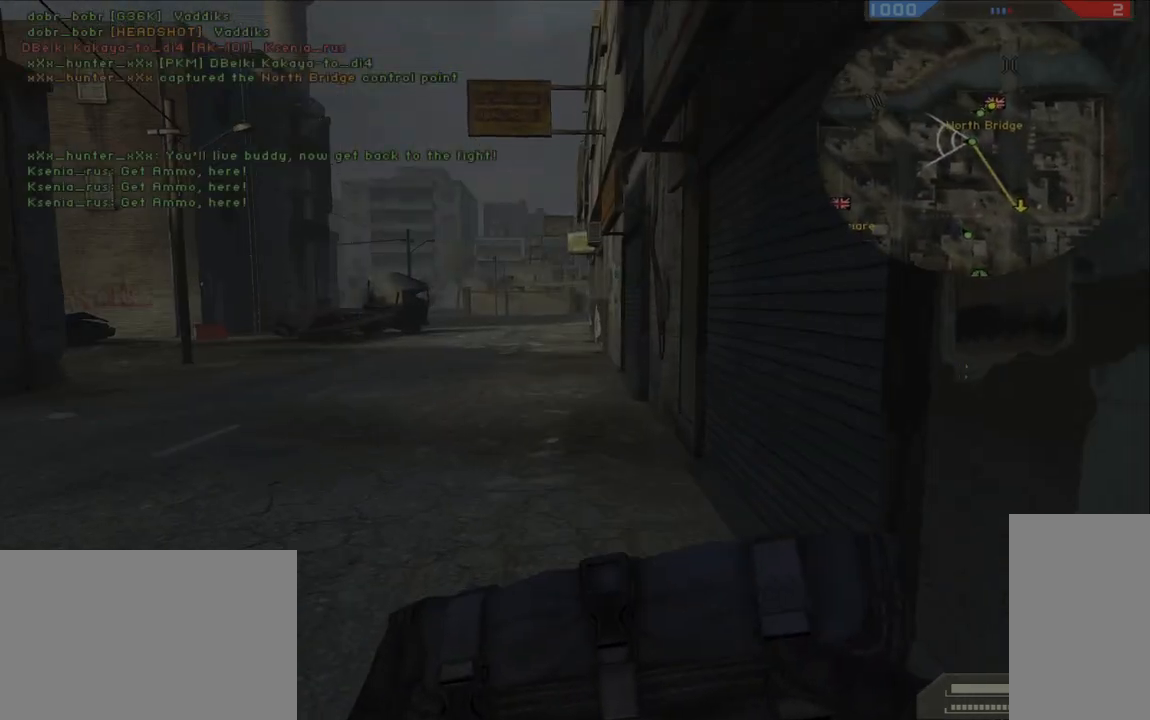
{"keys": ["a"], "mouse": [], "events": [[17, "a", "down"], [233, "a", "up"], [250, "d", "down"], [383, "w", "up"], [483, "a", "down"], [500, "d", "up"]]}
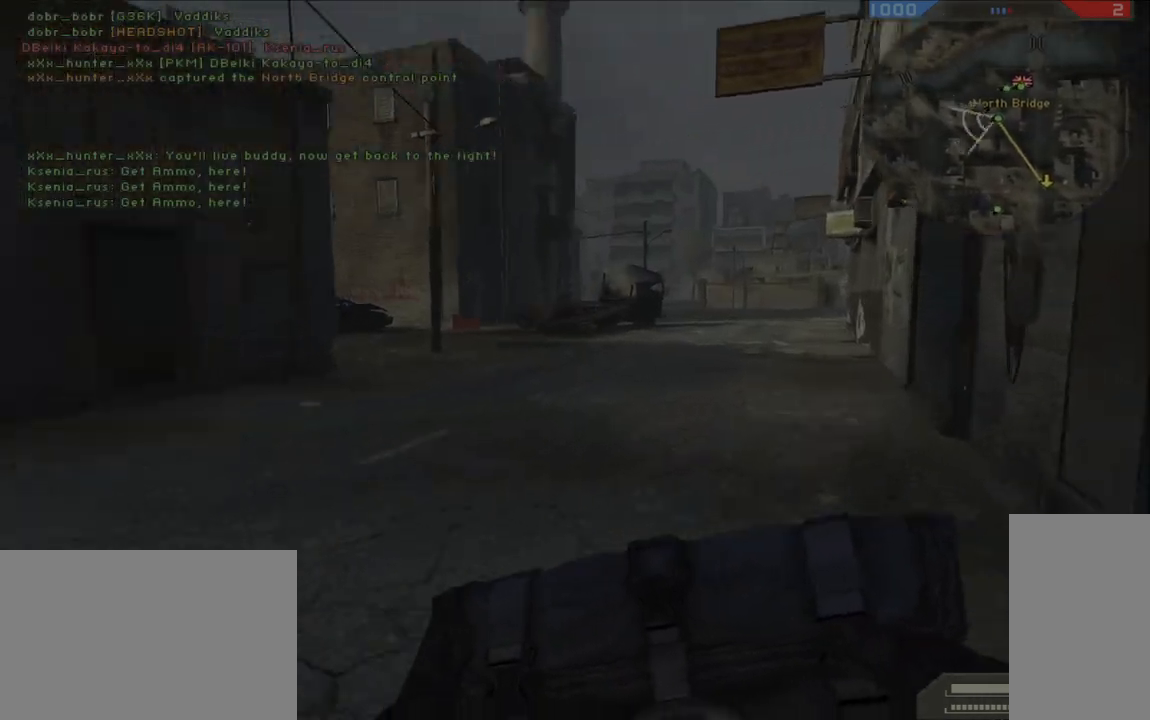
{"keys": ["a", "w"], "mouse": [], "events": [[17, "s", "down"], [150, "s", "up"], [300, "w", "down"], [383, "w", "up"], [467, "w", "down"]]}
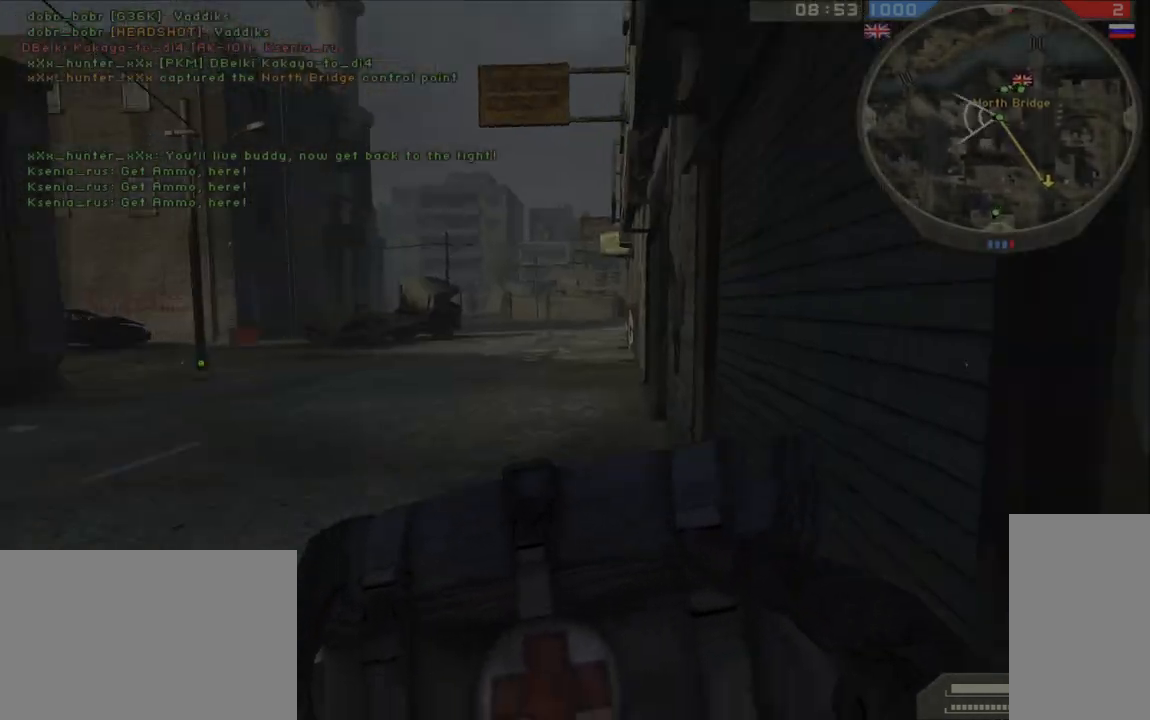
{"keys": ["a"], "mouse": [], "events": [[383, "w", "up"]]}
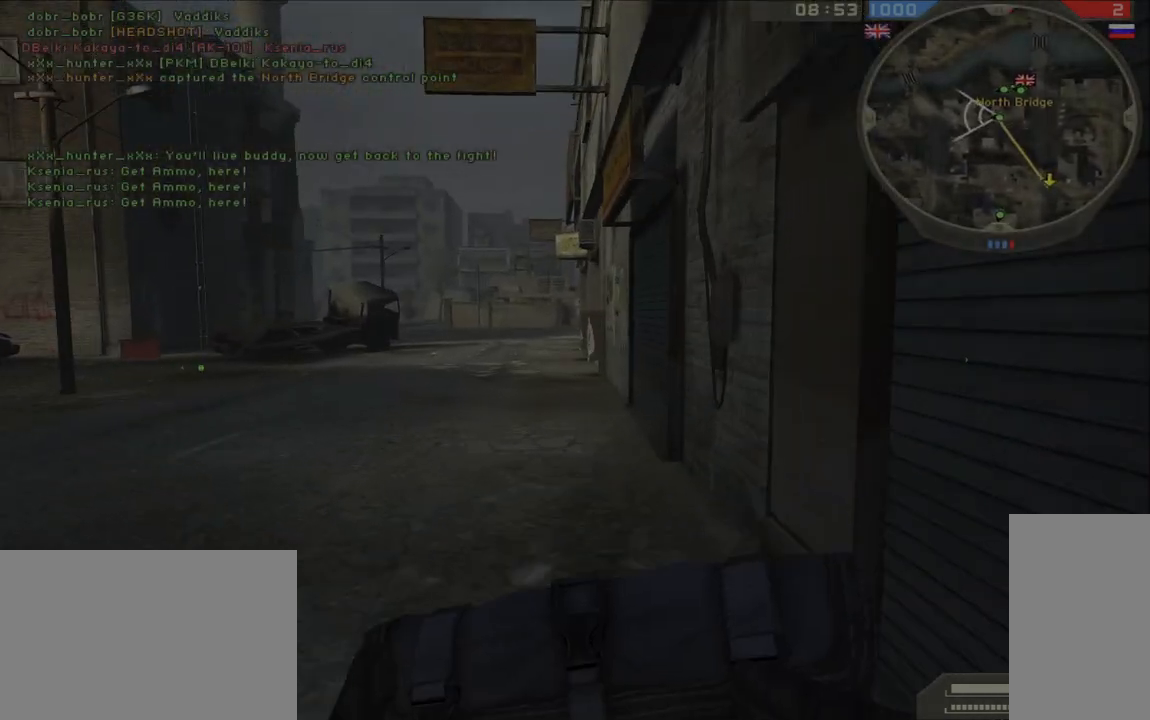
{"keys": ["d", "w"], "mouse": [], "events": [[233, "d", "down"], [250, "a", "up"], [400, "w", "down"]]}
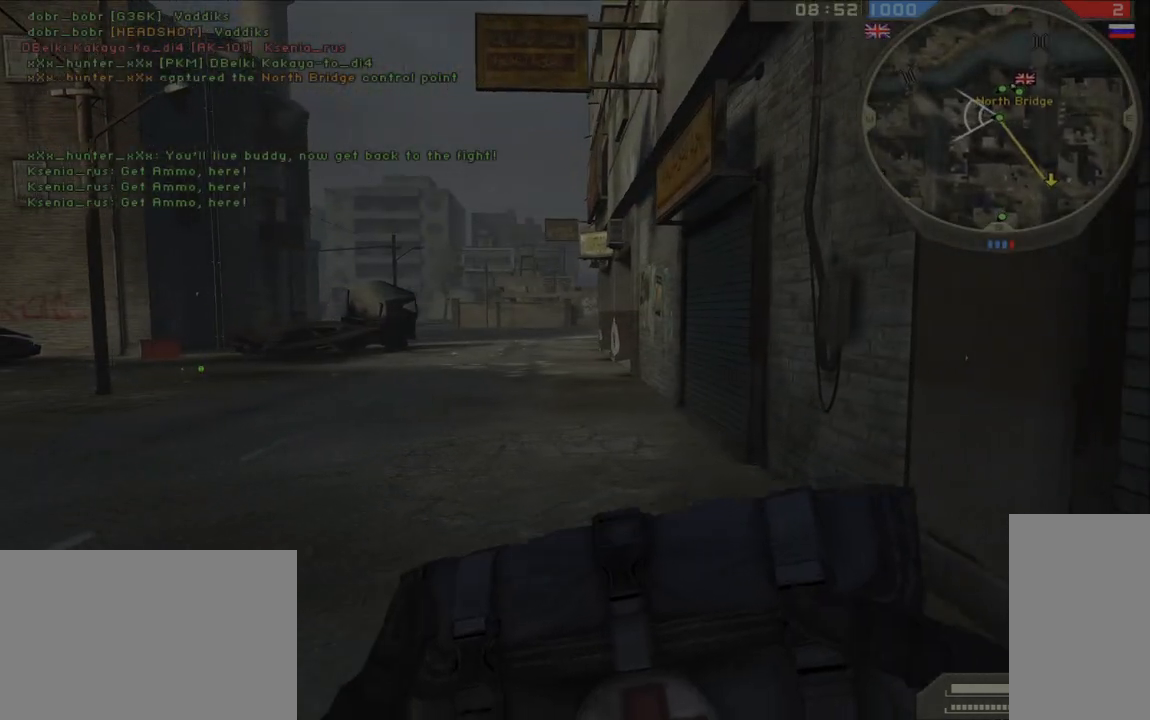
{"keys": [], "mouse": [], "events": [[83, "w", "up"], [267, "d", "up"]]}
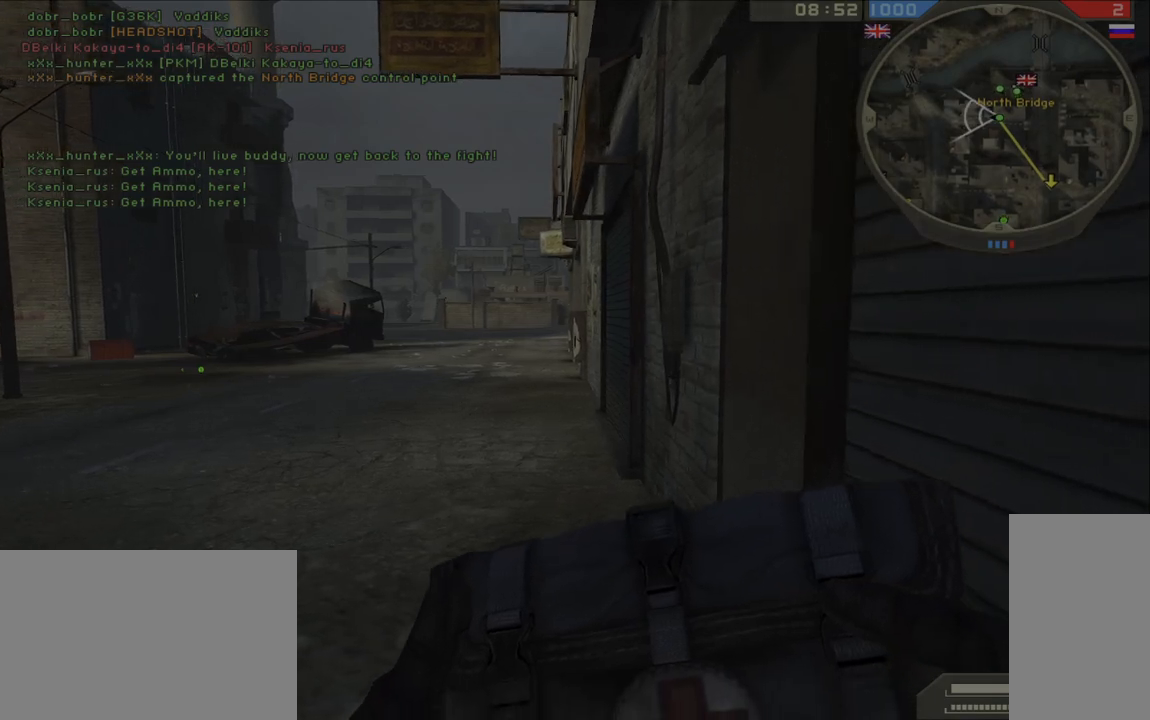
{"keys": [], "mouse": [], "events": [[350, "s", "down"], [433, "s", "up"]]}
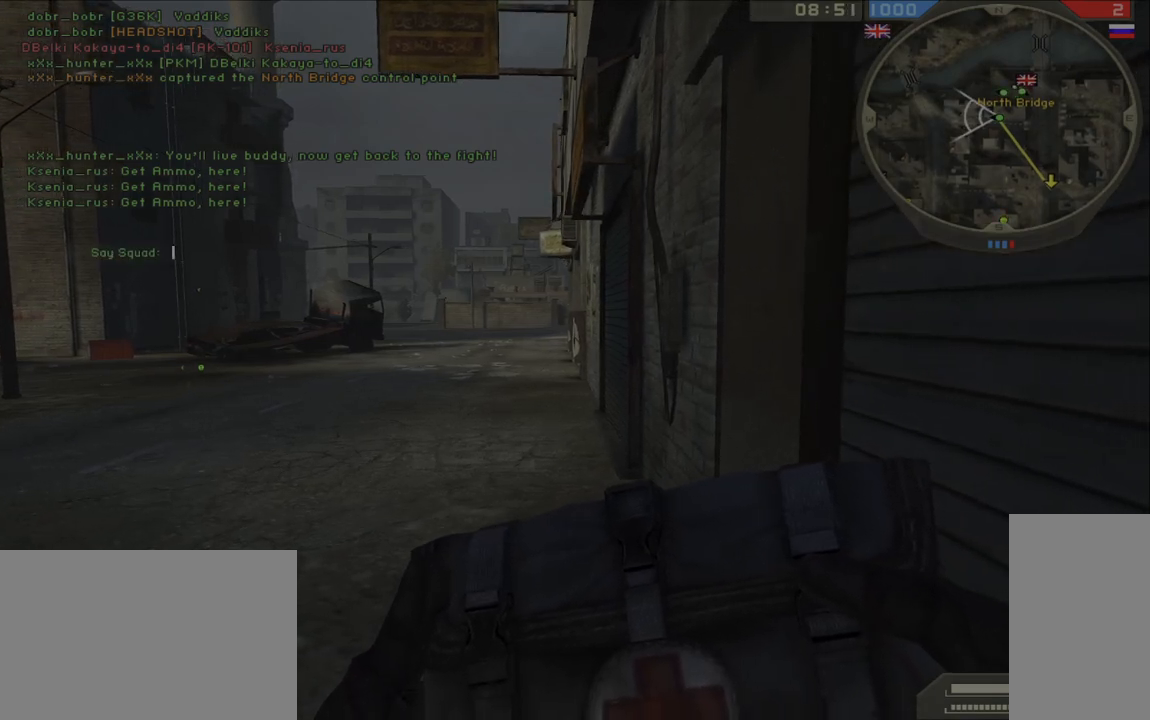
{"keys": ["d"], "mouse": [], "events": [[467, "d", "down"]]}
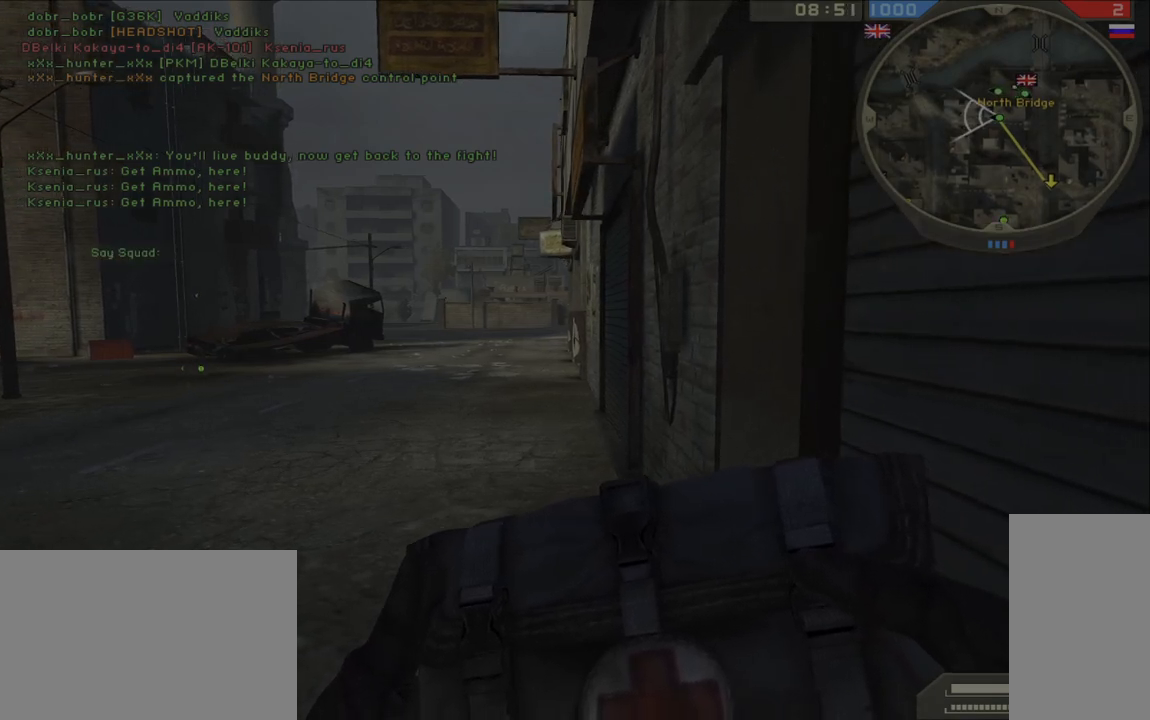
{"keys": [], "mouse": [], "events": [[17, "d", "up"]]}